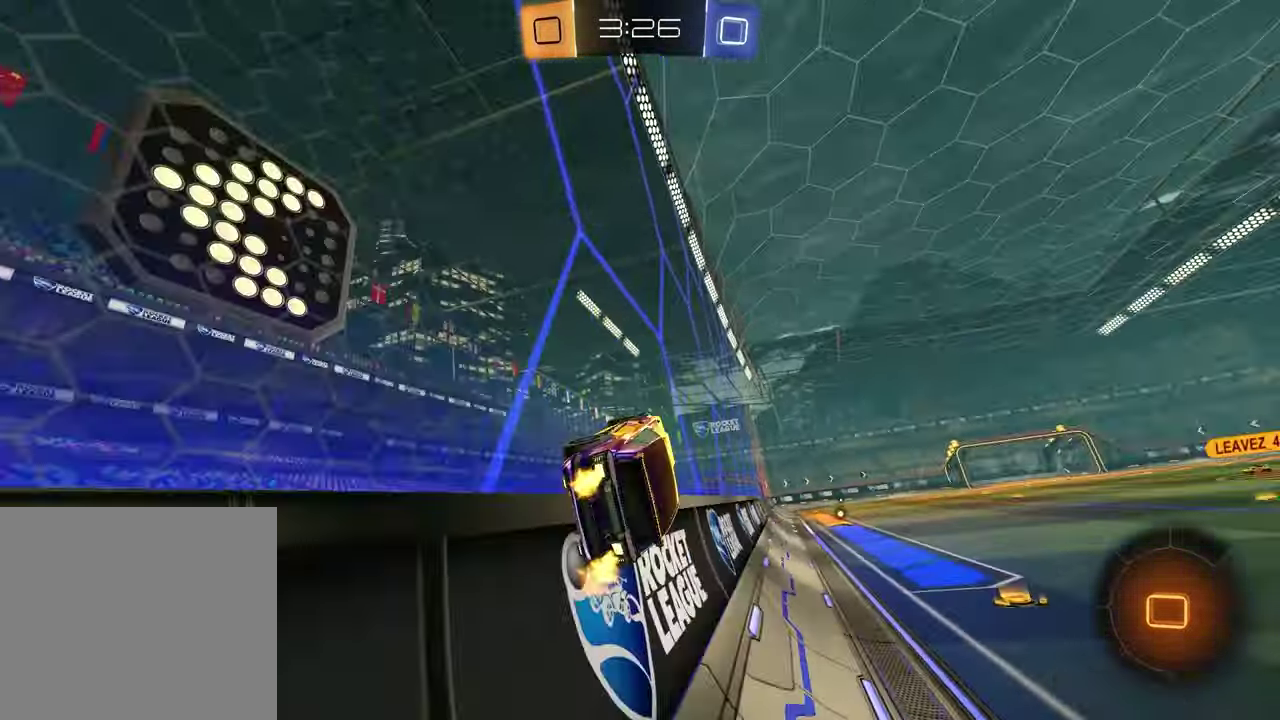
Gameplay with a controller (PlayStation layout); each line is a JSON object with the inputs held at the frame after it. "events" lists button and stick changes between this image and that frame as [ms after this image, input, new state], when the widget could be followed in between.
{"buttons": ["L1", "R2"], "left_stick": "down-left", "right_stick": "center", "events": [[100, "TRIANGLE", "down"], [183, "TRIANGLE", "up"], [250, "left_stick", "center"], [317, "left_stick", "down-left"], [350, "CROSS", "down"], [367, "L1", "down"], [467, "CROSS", "up"]]}
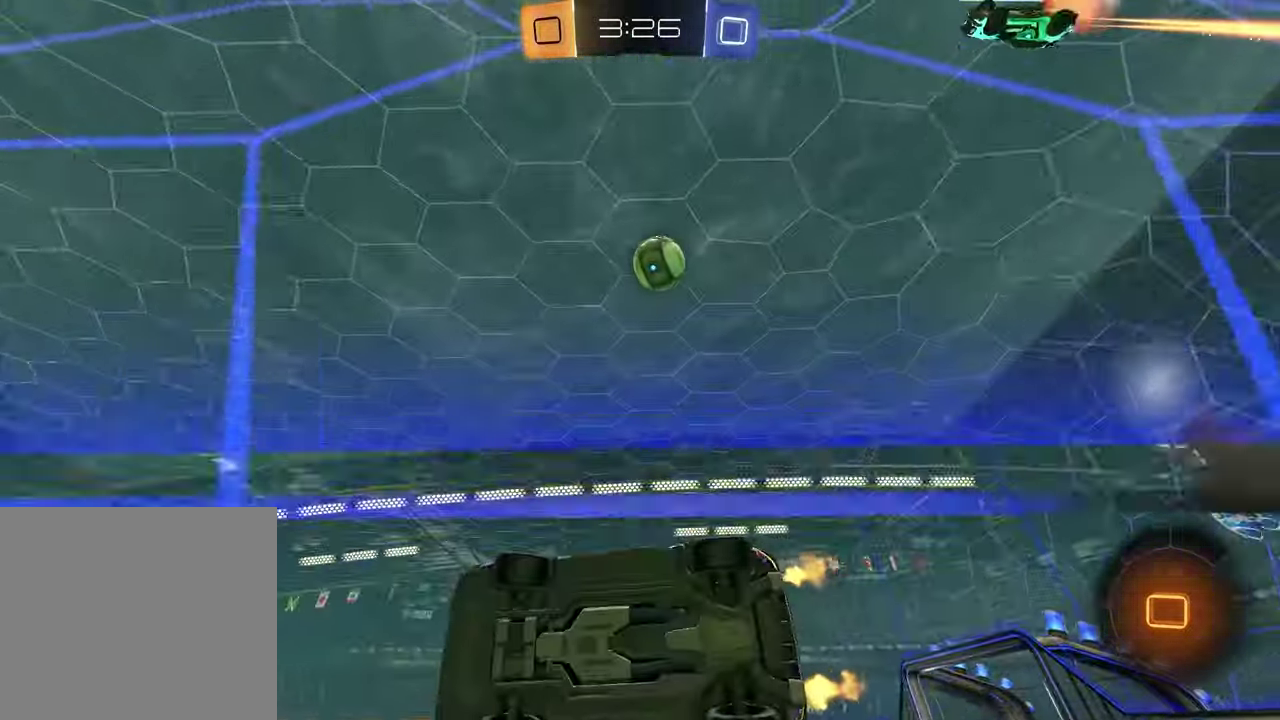
{"buttons": ["CROSS", "R2"], "left_stick": "up", "right_stick": "center", "events": [[50, "TRIANGLE", "down"], [67, "L1", "up"], [150, "TRIANGLE", "up"], [150, "left_stick", "center"], [383, "left_stick", "up"], [467, "CROSS", "down"]]}
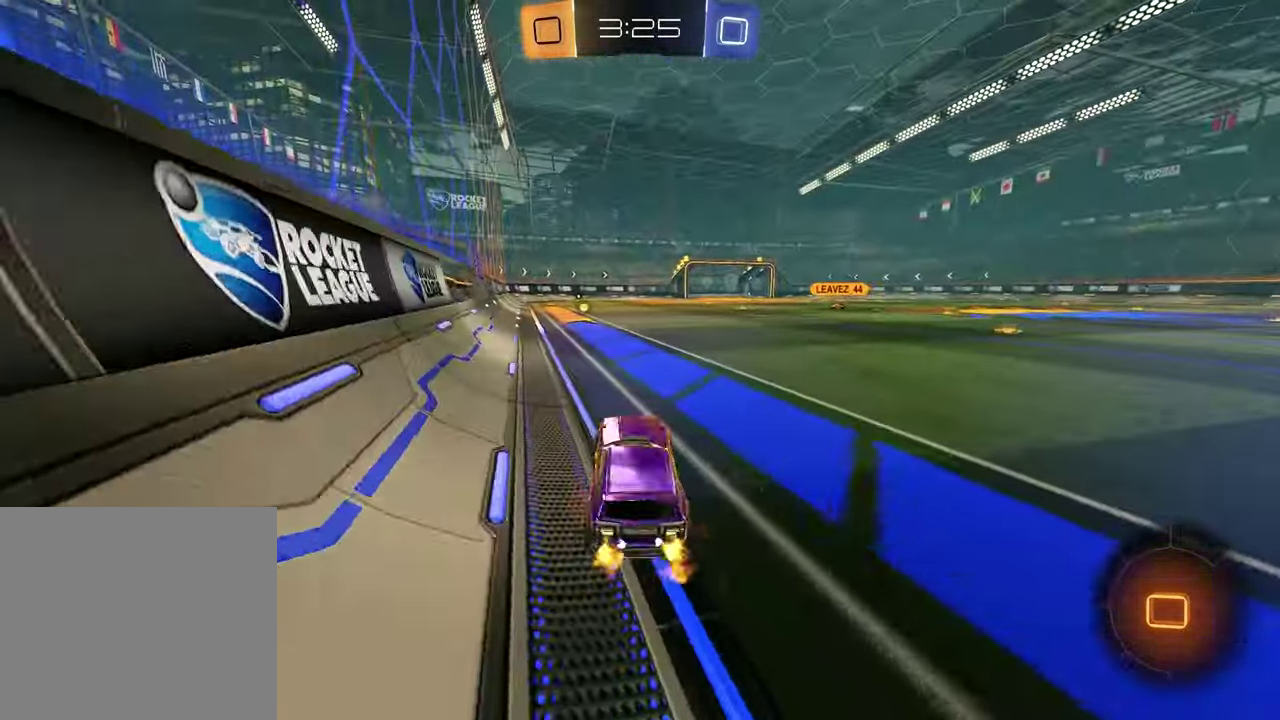
{"buttons": [], "left_stick": "down", "right_stick": "center", "events": [[50, "left_stick", "up-right"], [83, "CROSS", "up"], [150, "left_stick", "down-left"], [183, "CROSS", "down"], [250, "left_stick", "up-left"], [267, "CROSS", "up"], [317, "CROSS", "down"], [383, "left_stick", "down-left"], [433, "R2", "up"], [450, "left_stick", "down"], [467, "CROSS", "up"]]}
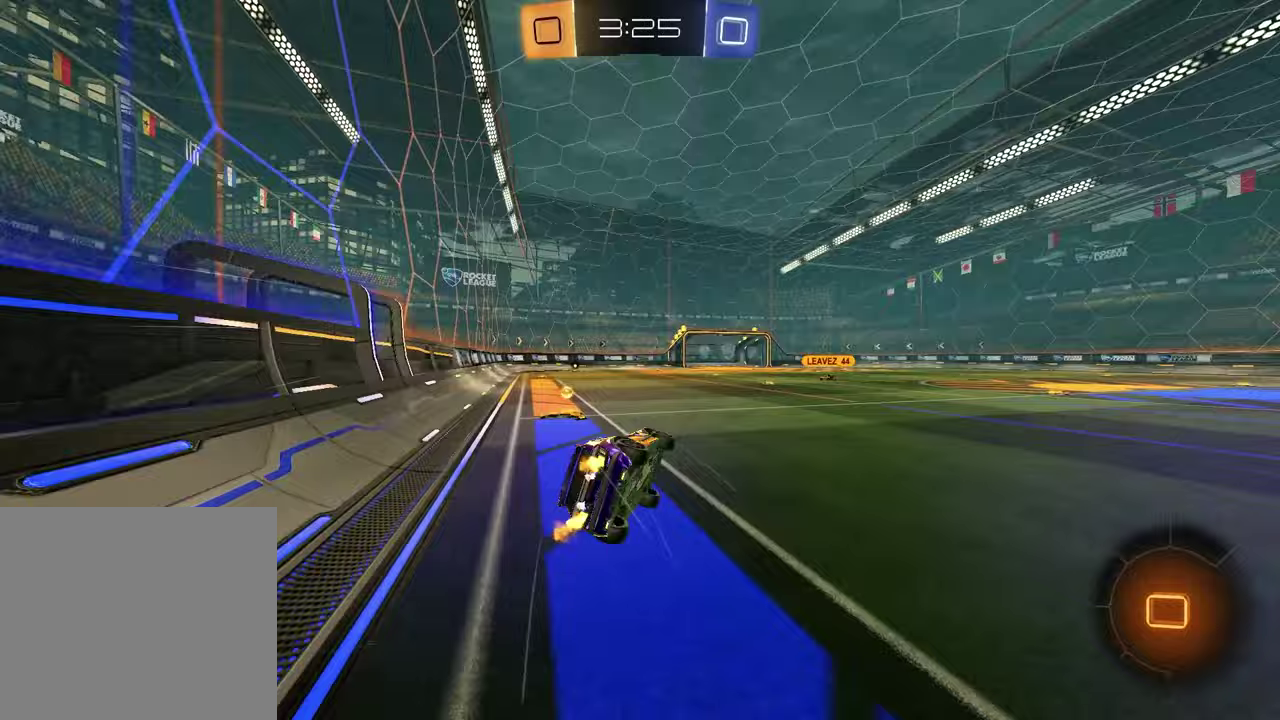
{"buttons": [], "left_stick": "left", "right_stick": "center", "events": [[33, "left_stick", "down-right"], [83, "left_stick", "right"], [117, "TRIANGLE", "down"], [183, "left_stick", "center"], [233, "TRIANGLE", "up"], [300, "left_stick", "left"], [317, "L1", "down"], [467, "L1", "up"]]}
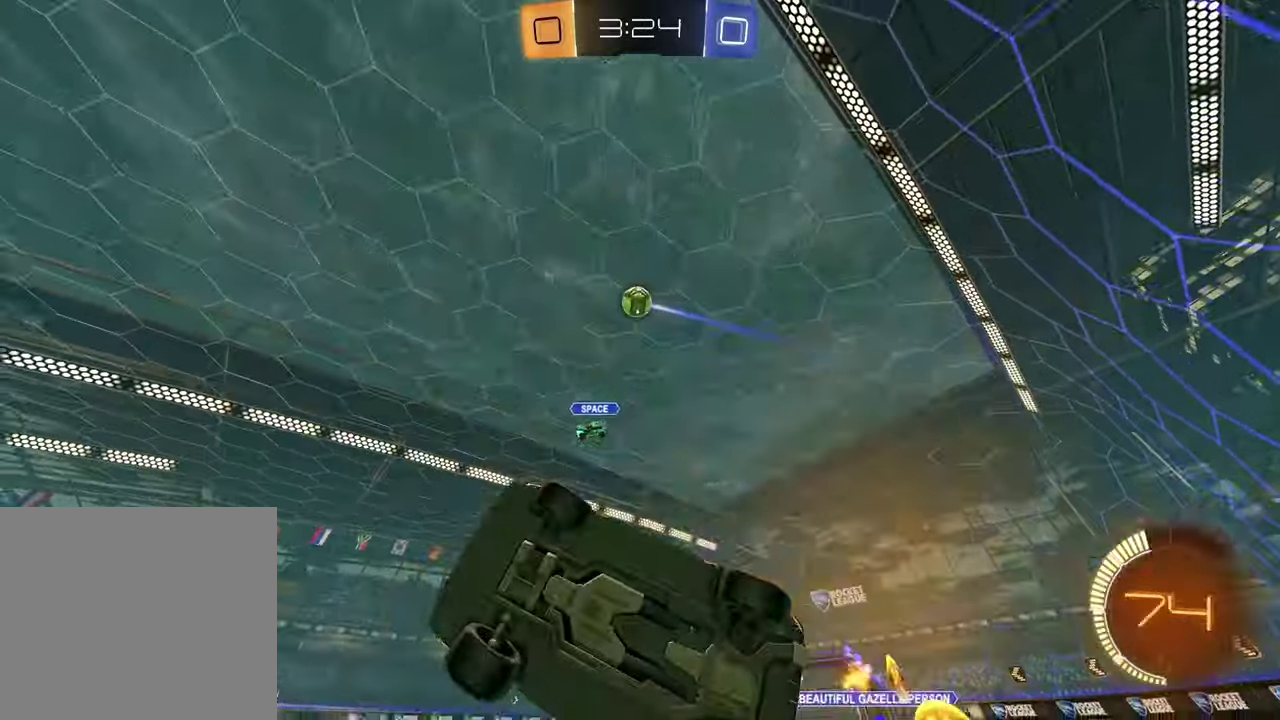
{"buttons": ["R2"], "left_stick": "center", "right_stick": "center", "events": [[17, "R2", "down"], [133, "left_stick", "center"], [150, "TRIANGLE", "down"], [267, "TRIANGLE", "up"]]}
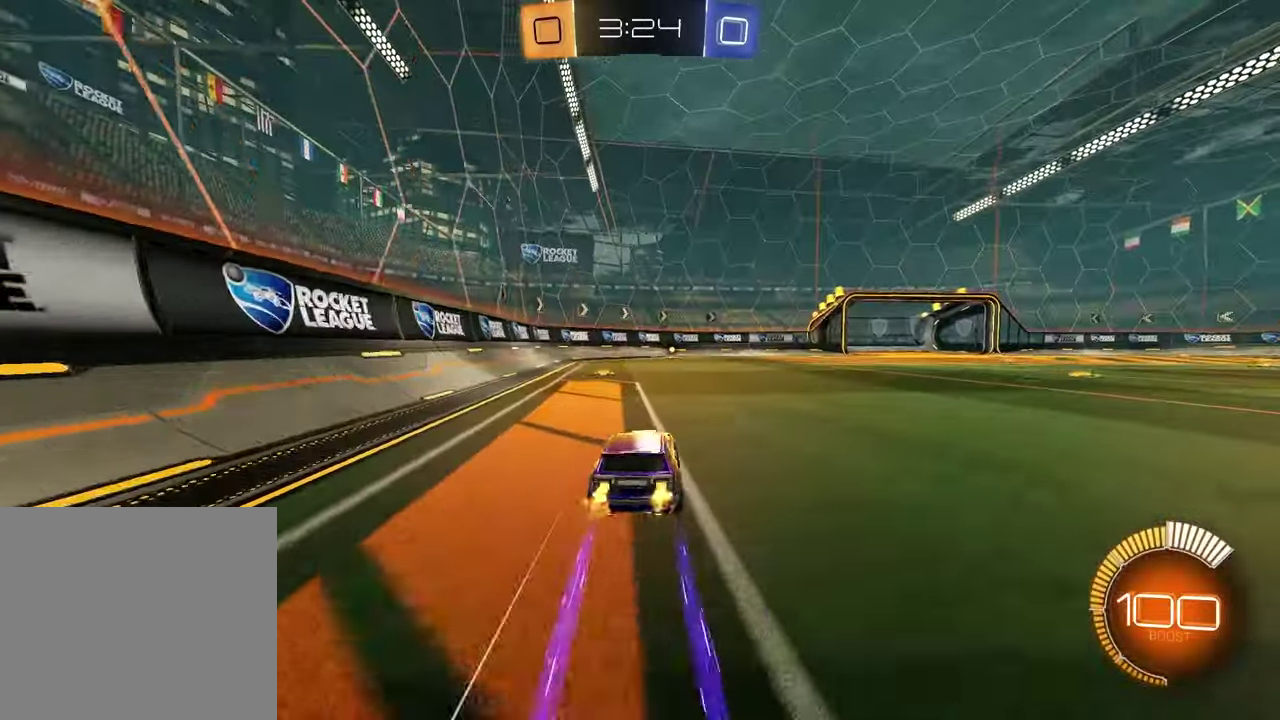
{"buttons": ["R2"], "left_stick": "up-right", "right_stick": "center", "events": [[150, "left_stick", "left"], [167, "TRIANGLE", "down"], [283, "TRIANGLE", "up"], [317, "left_stick", "center"], [383, "left_stick", "up-right"]]}
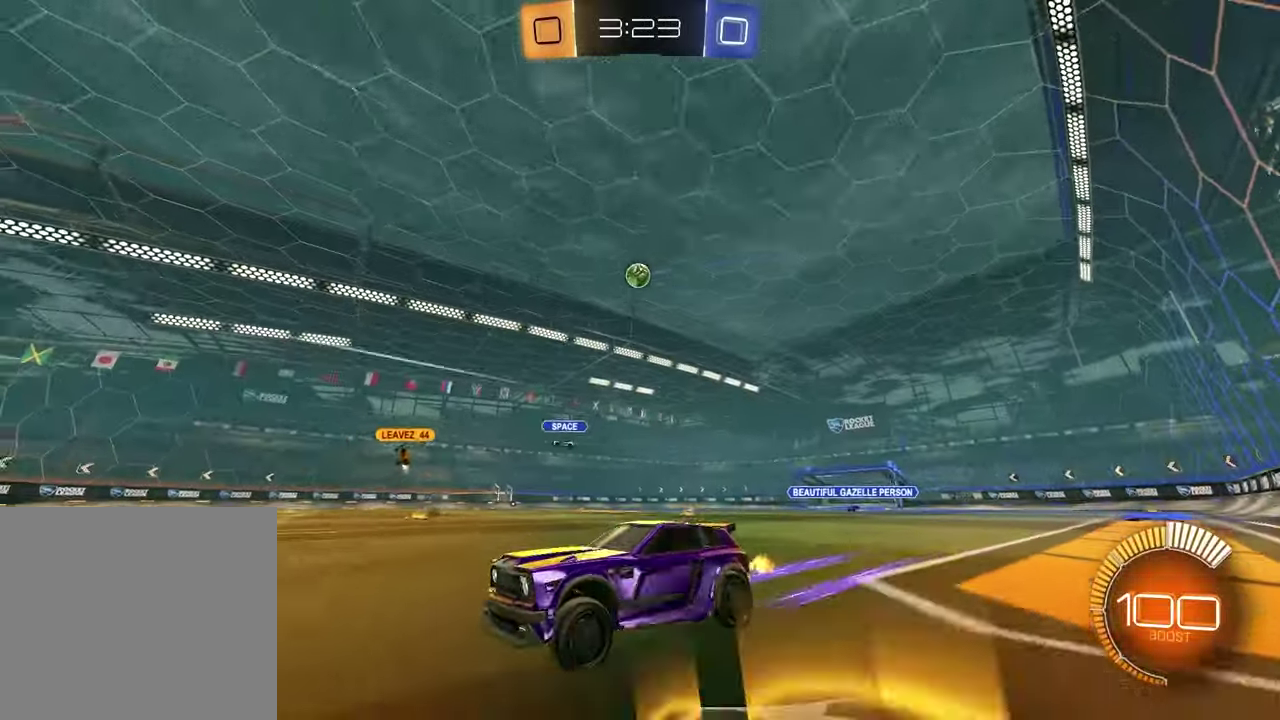
{"buttons": [], "left_stick": "center", "right_stick": "center", "events": [[350, "left_stick", "center"], [467, "R2", "up"]]}
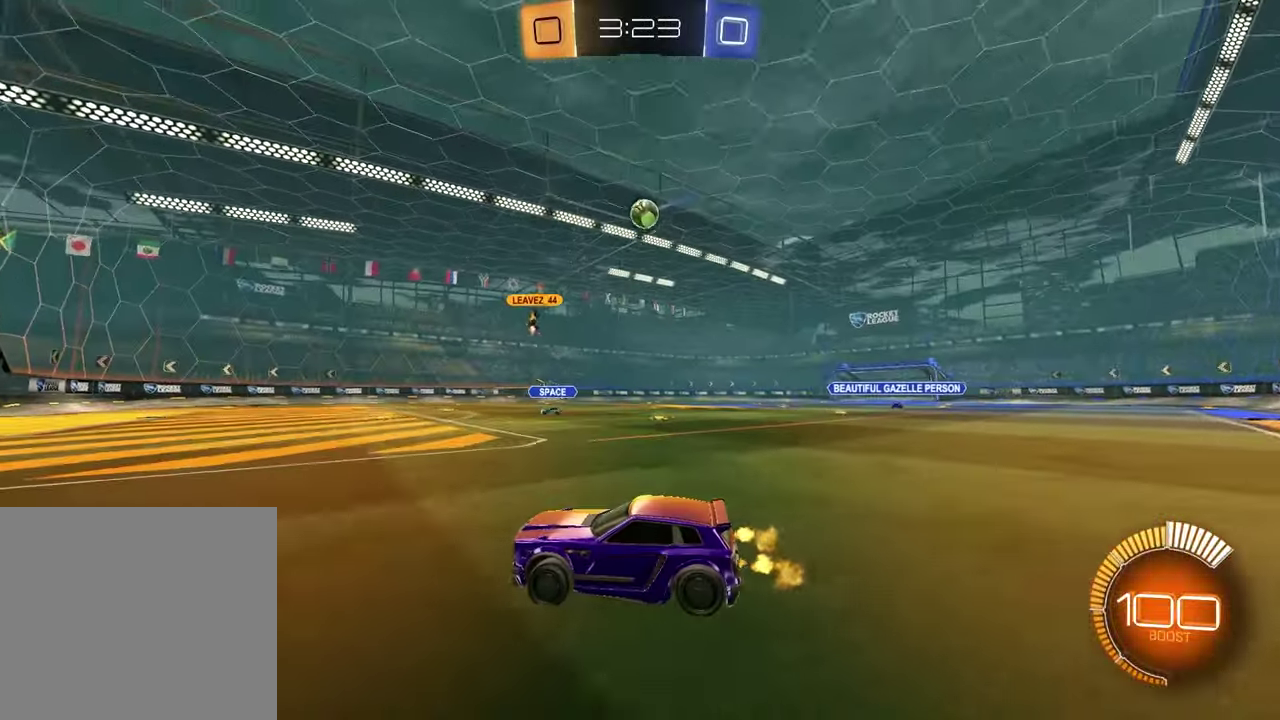
{"buttons": [], "left_stick": "right", "right_stick": "center", "events": [[183, "left_stick", "up-right"], [350, "left_stick", "right"]]}
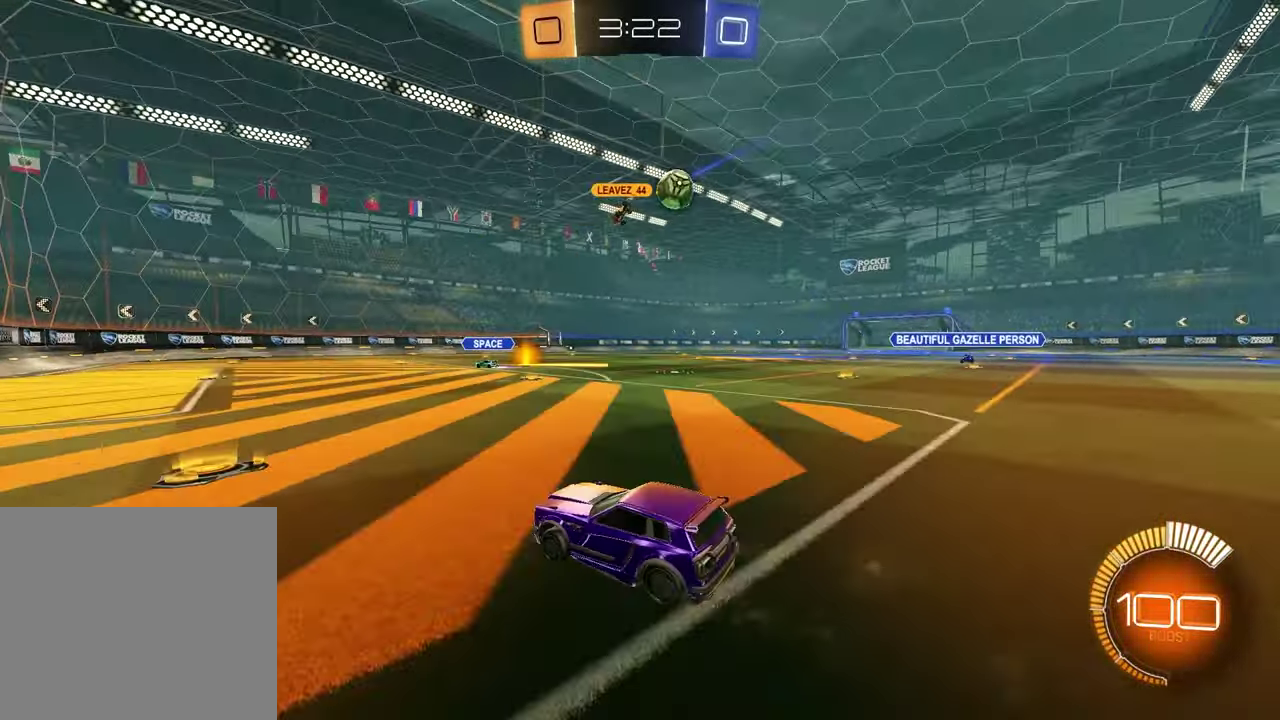
{"buttons": ["R1", "R2"], "left_stick": "right", "right_stick": "center", "events": [[83, "L1", "down"], [183, "R2", "down"], [200, "L1", "up"], [350, "L1", "down"], [450, "L1", "up"], [500, "R1", "down"]]}
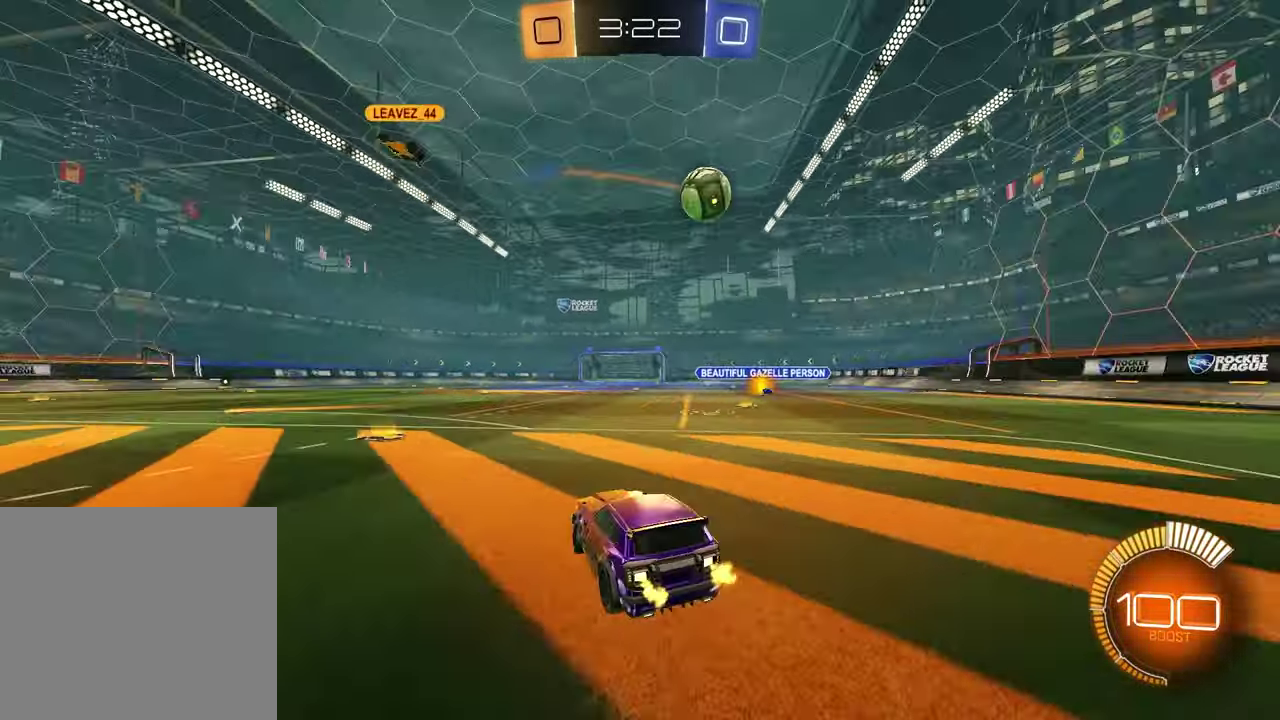
{"buttons": ["R1", "R2"], "left_stick": "right", "right_stick": "center", "events": [[367, "L1", "down"], [433, "L1", "up"]]}
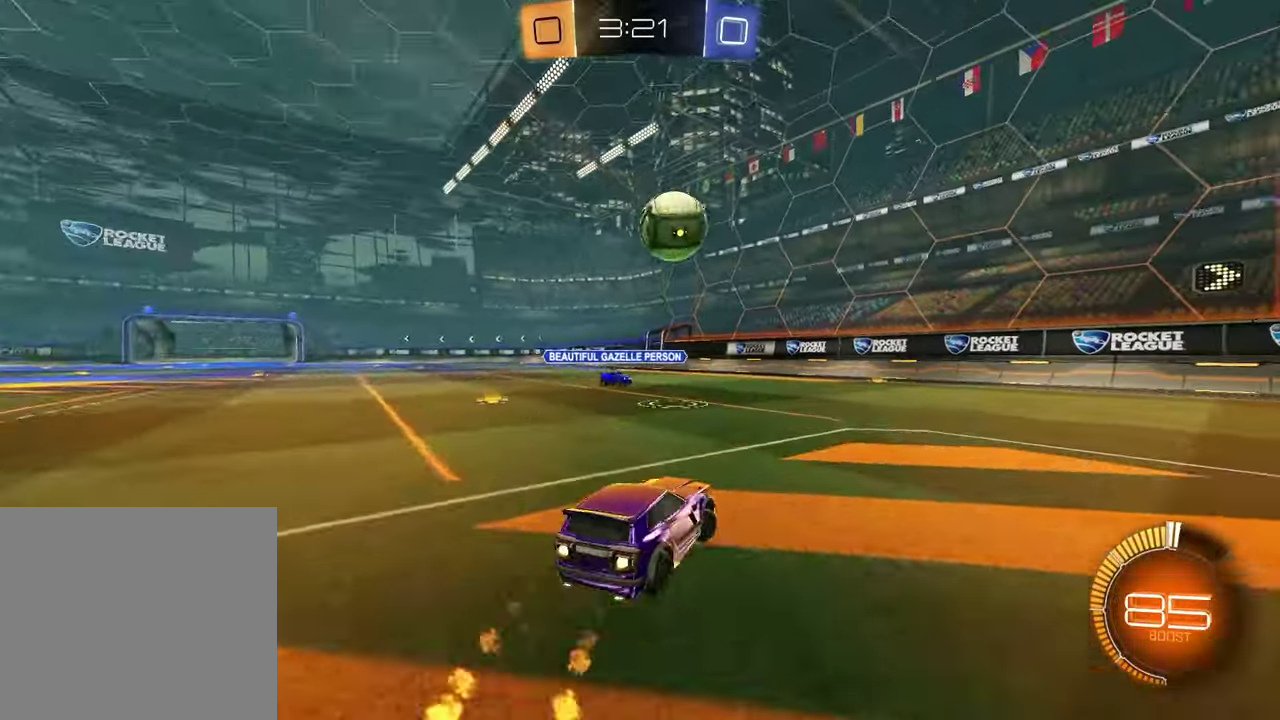
{"buttons": ["CROSS", "R1", "R2"], "left_stick": "left", "right_stick": "center", "events": [[33, "left_stick", "down-right"], [100, "CROSS", "down"], [217, "left_stick", "center"], [267, "CROSS", "up"], [300, "left_stick", "up-left"], [367, "left_stick", "left"], [417, "CROSS", "down"]]}
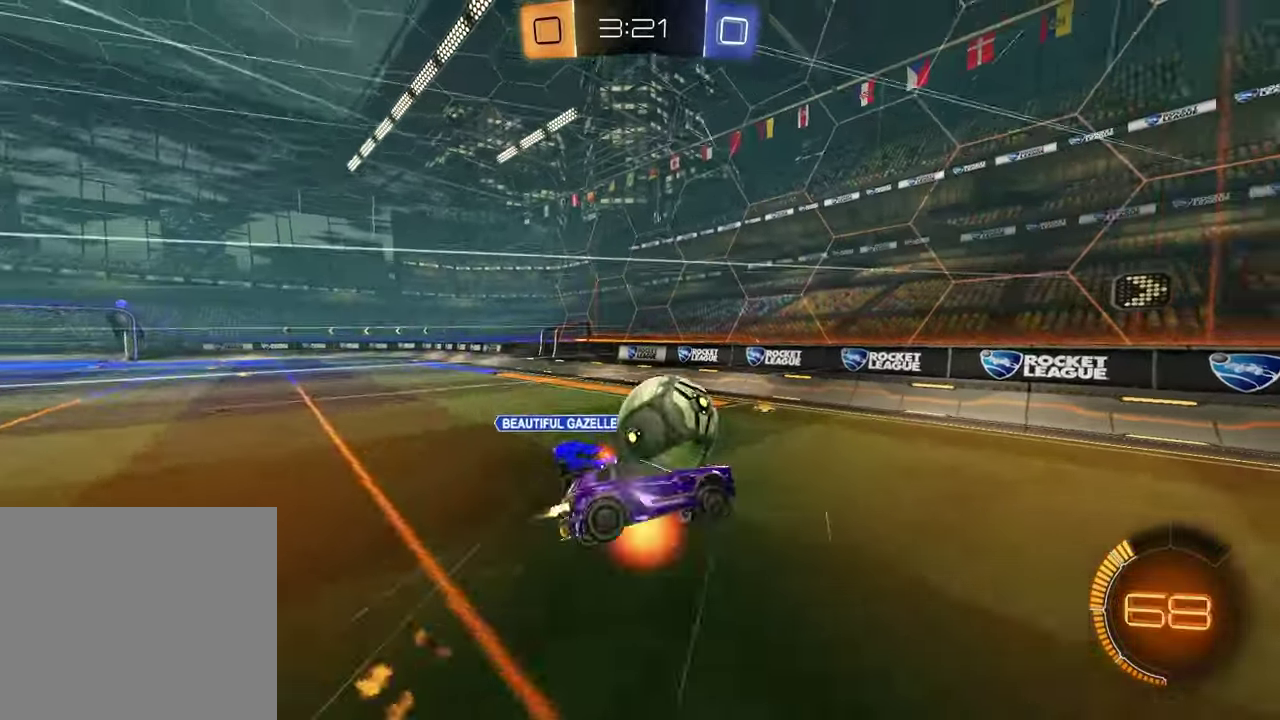
{"buttons": [], "left_stick": "down", "right_stick": "center", "events": [[100, "CROSS", "up"], [150, "R1", "up"], [183, "left_stick", "center"], [283, "R2", "up"], [283, "left_stick", "down-right"], [483, "left_stick", "down"]]}
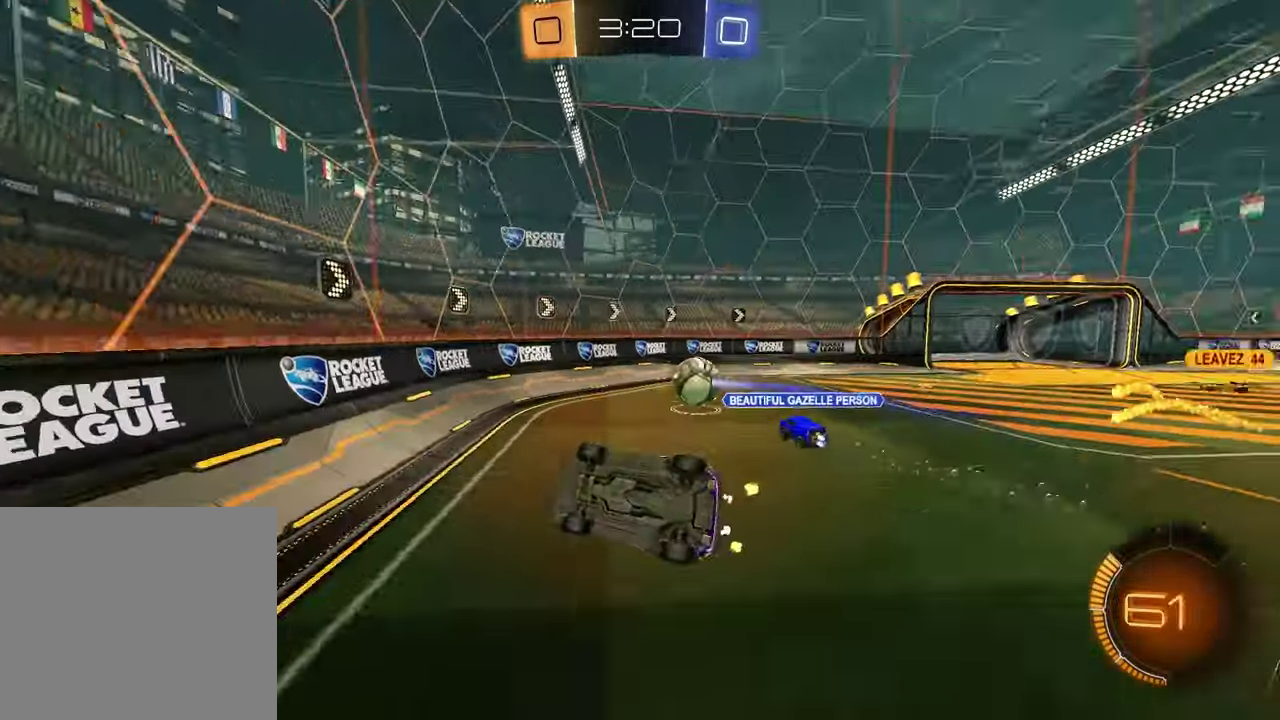
{"buttons": ["R1", "R2"], "left_stick": "up-right", "right_stick": "center", "events": [[50, "R2", "down"], [383, "R1", "down"], [417, "left_stick", "up-right"]]}
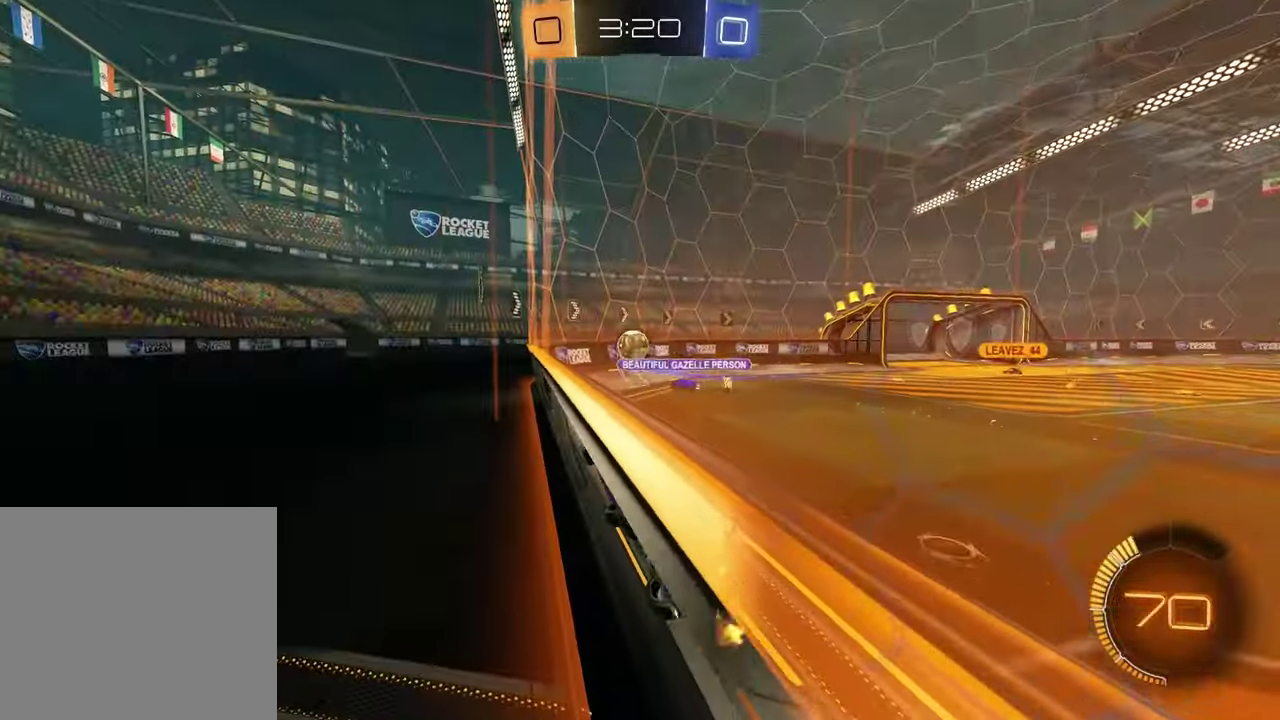
{"buttons": ["R2"], "left_stick": "center", "right_stick": "center", "events": [[200, "CROSS", "down"], [217, "L1", "down"], [300, "left_stick", "down-left"], [350, "CROSS", "up"], [417, "R1", "up"], [450, "L1", "up"], [483, "left_stick", "center"]]}
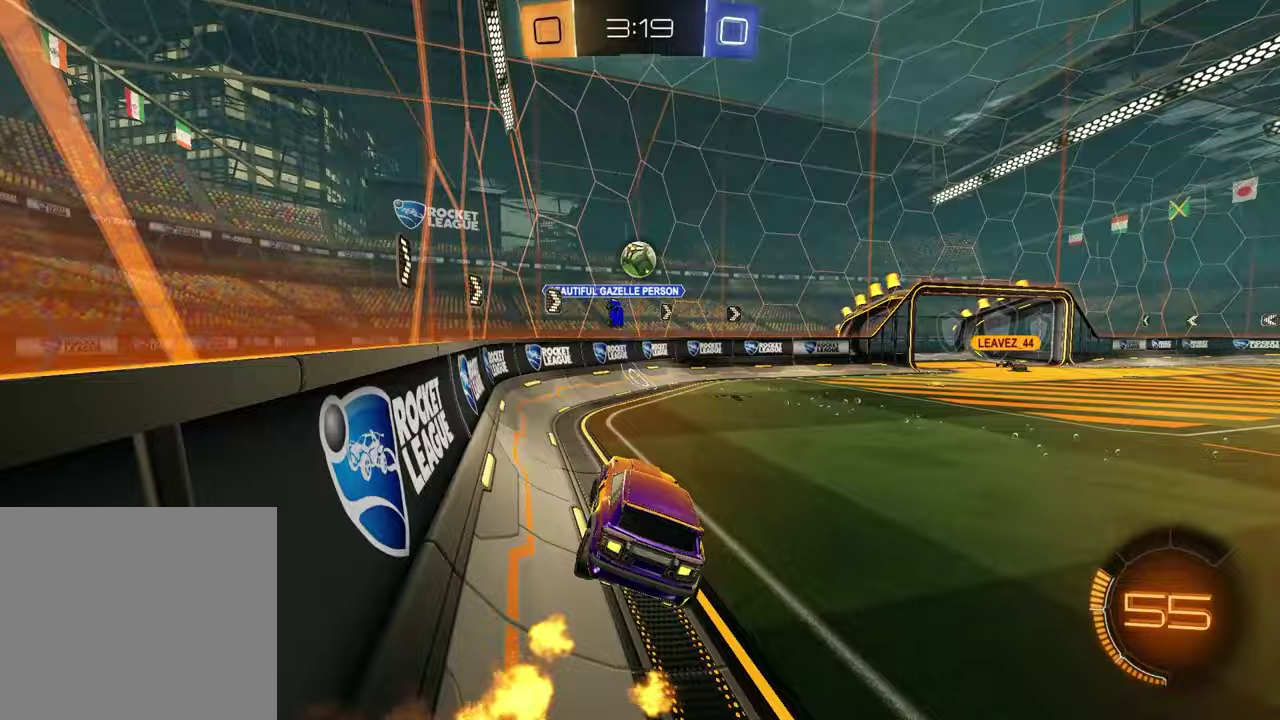
{"buttons": ["CROSS", "R2"], "left_stick": "up", "right_stick": "center", "events": [[367, "left_stick", "up"], [433, "CROSS", "down"]]}
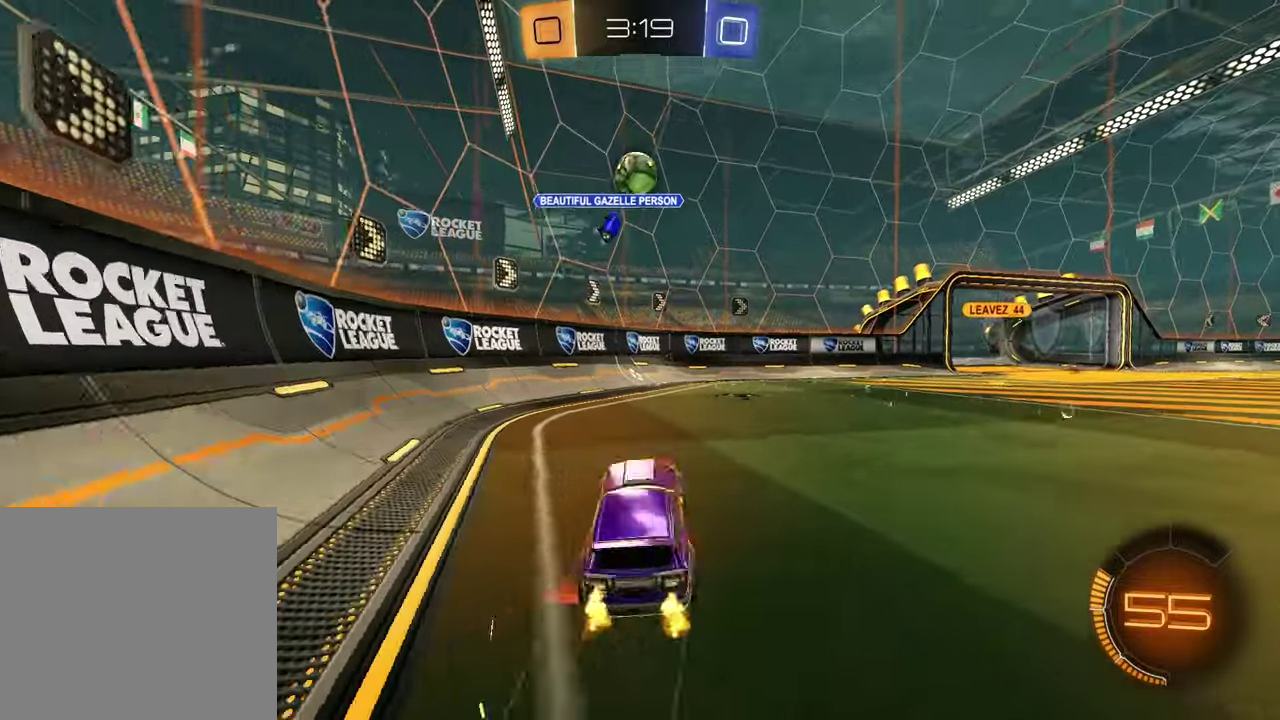
{"buttons": ["R2"], "left_stick": "down-left", "right_stick": "center", "events": [[17, "R1", "down"], [67, "CROSS", "up"], [83, "left_stick", "center"], [350, "R1", "up"], [417, "left_stick", "down-left"]]}
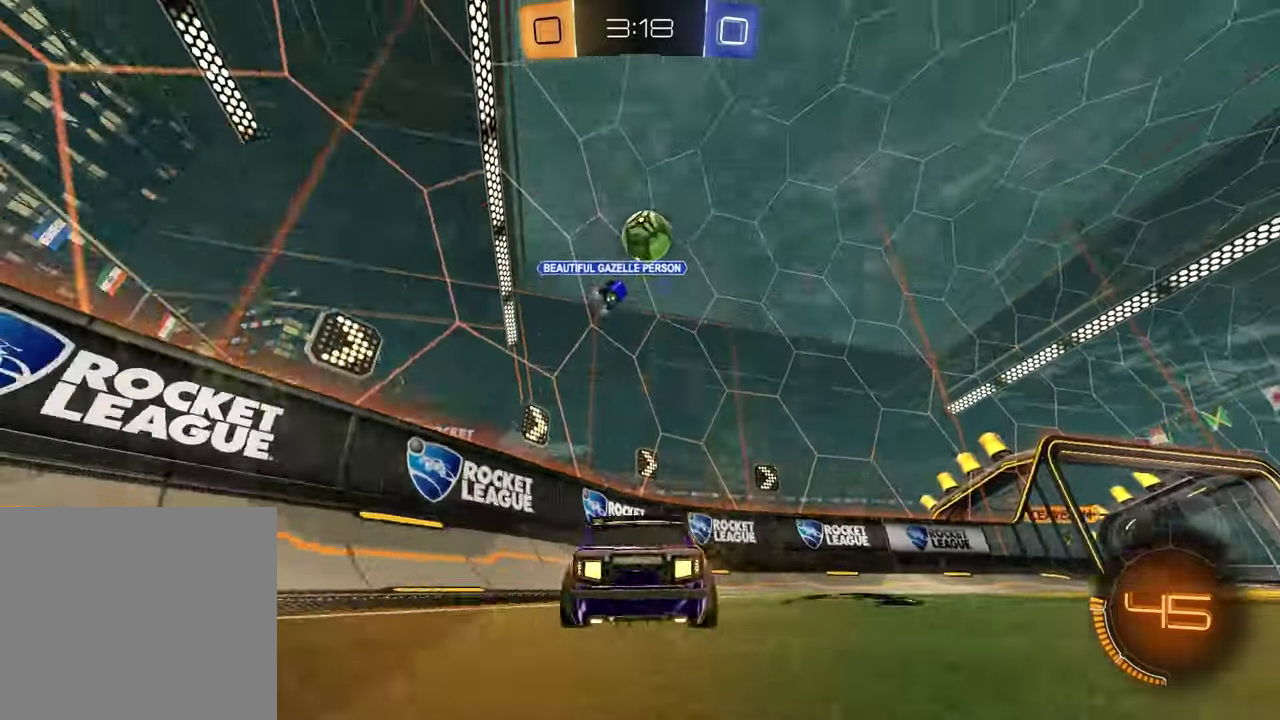
{"buttons": ["R2"], "left_stick": "center", "right_stick": "center", "events": [[67, "left_stick", "center"], [317, "left_stick", "down-left"], [433, "left_stick", "center"]]}
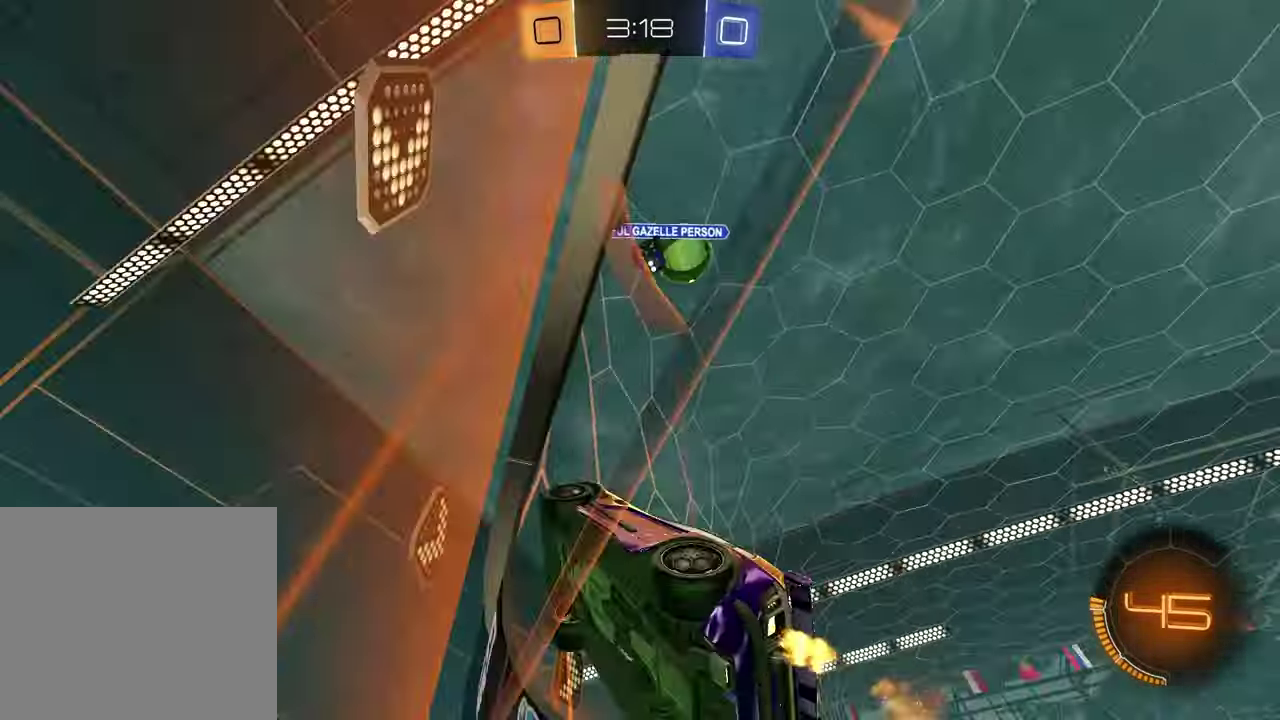
{"buttons": ["L2"], "left_stick": "center", "right_stick": "center", "events": [[17, "left_stick", "right"], [183, "left_stick", "center"], [383, "R2", "up"], [400, "L2", "down"]]}
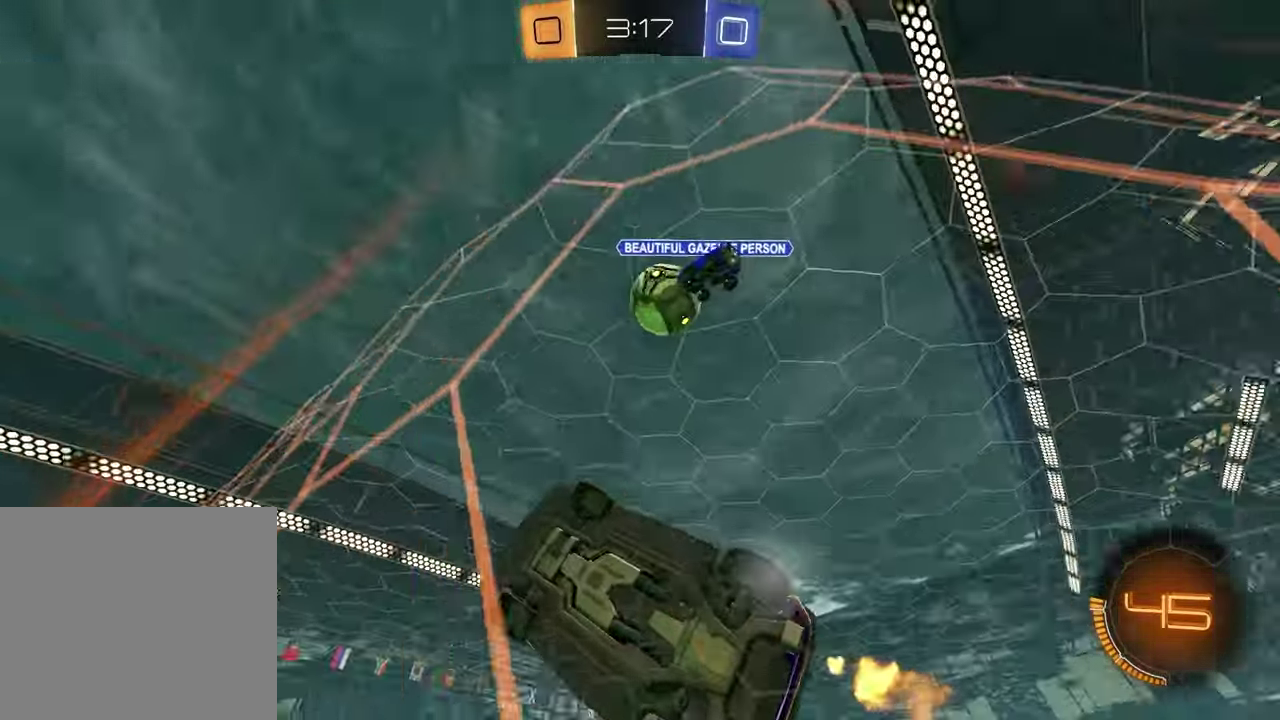
{"buttons": ["R2"], "left_stick": "center", "right_stick": "center", "events": [[50, "L2", "up"], [67, "R2", "down"], [217, "left_stick", "up-right"], [333, "left_stick", "center"]]}
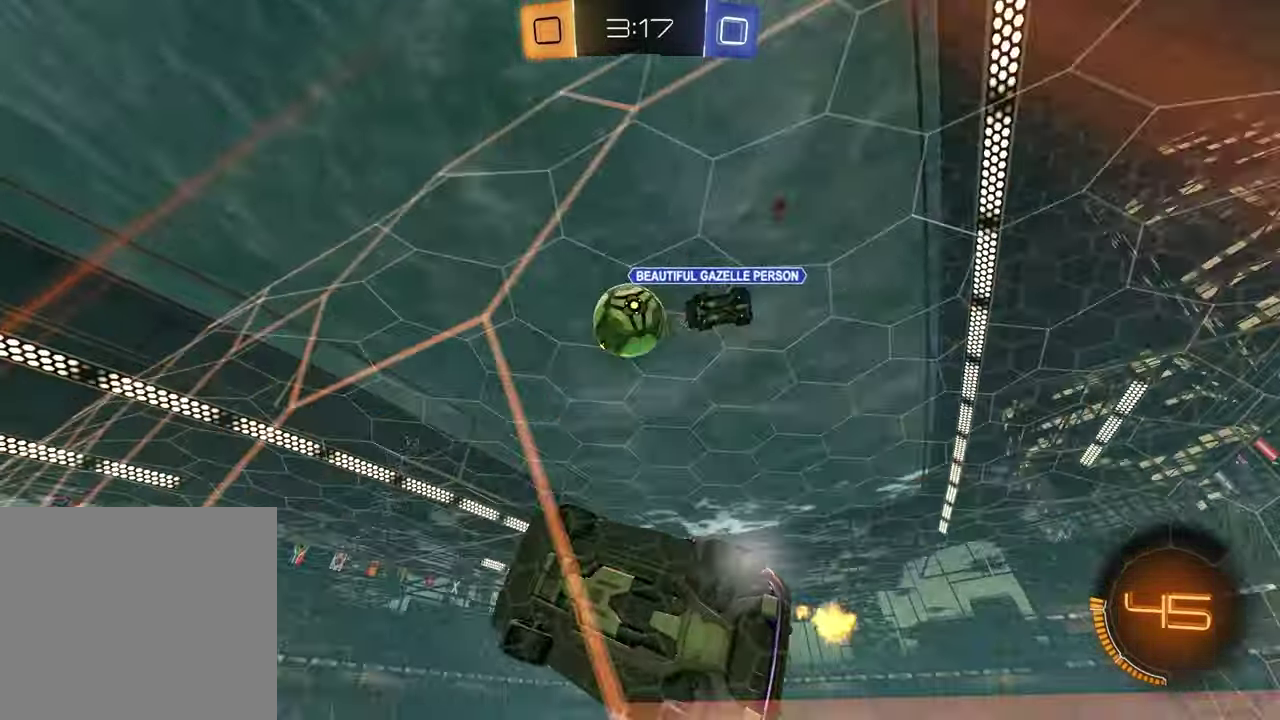
{"buttons": ["R1", "R2"], "left_stick": "center", "right_stick": "center", "events": [[83, "left_stick", "up-right"], [133, "R1", "down"], [217, "left_stick", "center"], [367, "left_stick", "up-right"], [450, "left_stick", "center"]]}
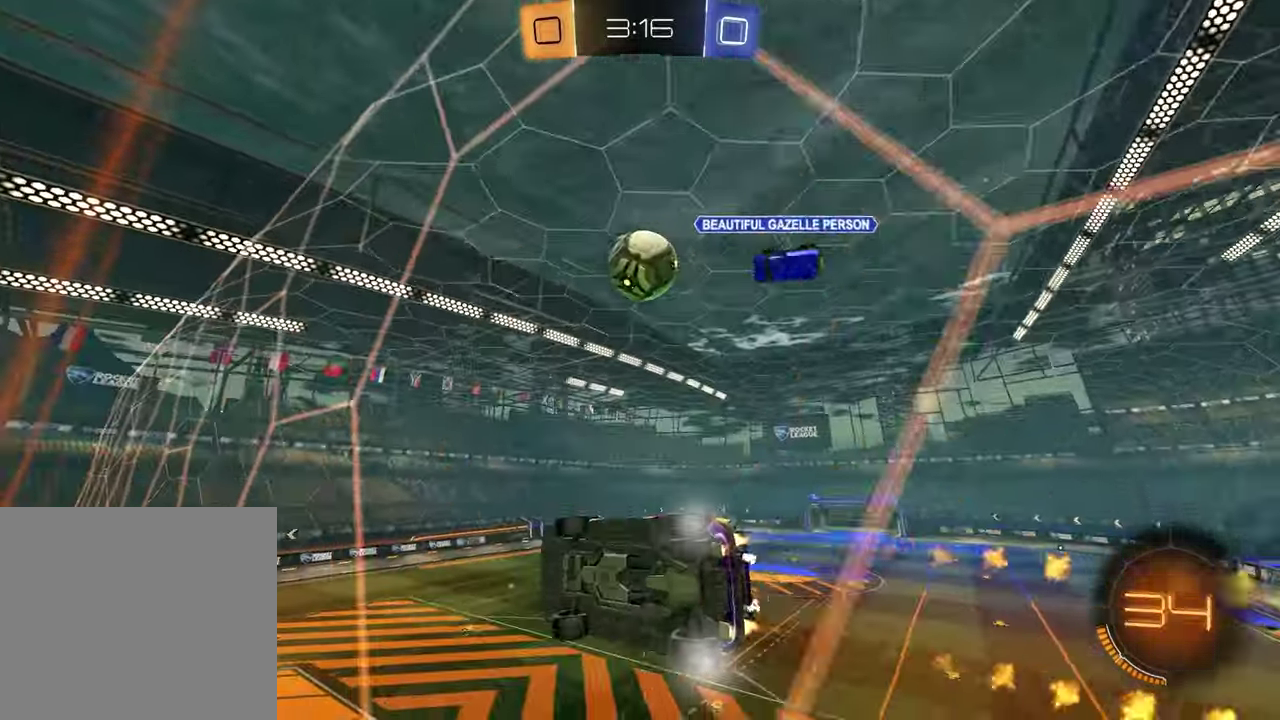
{"buttons": ["R1", "R2"], "left_stick": "center", "right_stick": "center", "events": [[67, "left_stick", "left"], [83, "CROSS", "down"], [167, "CROSS", "up"], [183, "SQUARE", "down"], [217, "left_stick", "down-left"], [350, "left_stick", "center"], [500, "SQUARE", "up"]]}
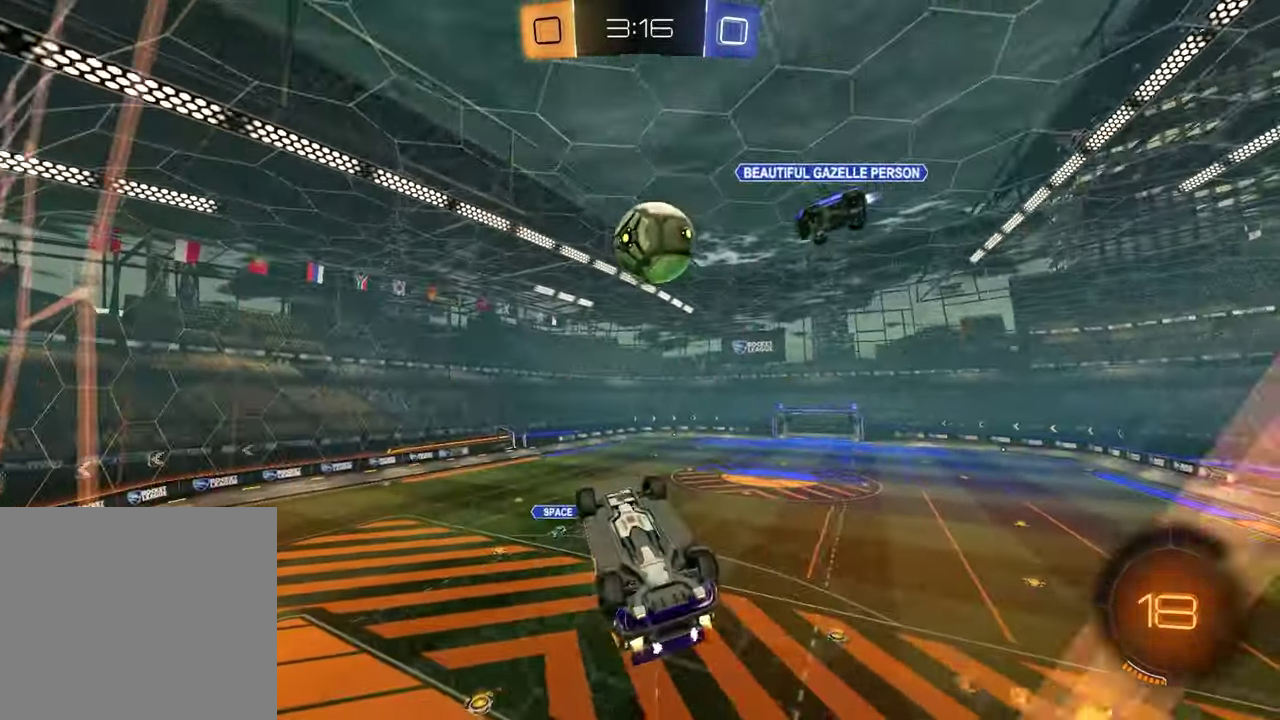
{"buttons": ["R2"], "left_stick": "down-left", "right_stick": "center", "events": [[117, "left_stick", "up-right"], [150, "CROSS", "down"], [183, "left_stick", "down-left"], [317, "R1", "up"], [333, "CROSS", "up"]]}
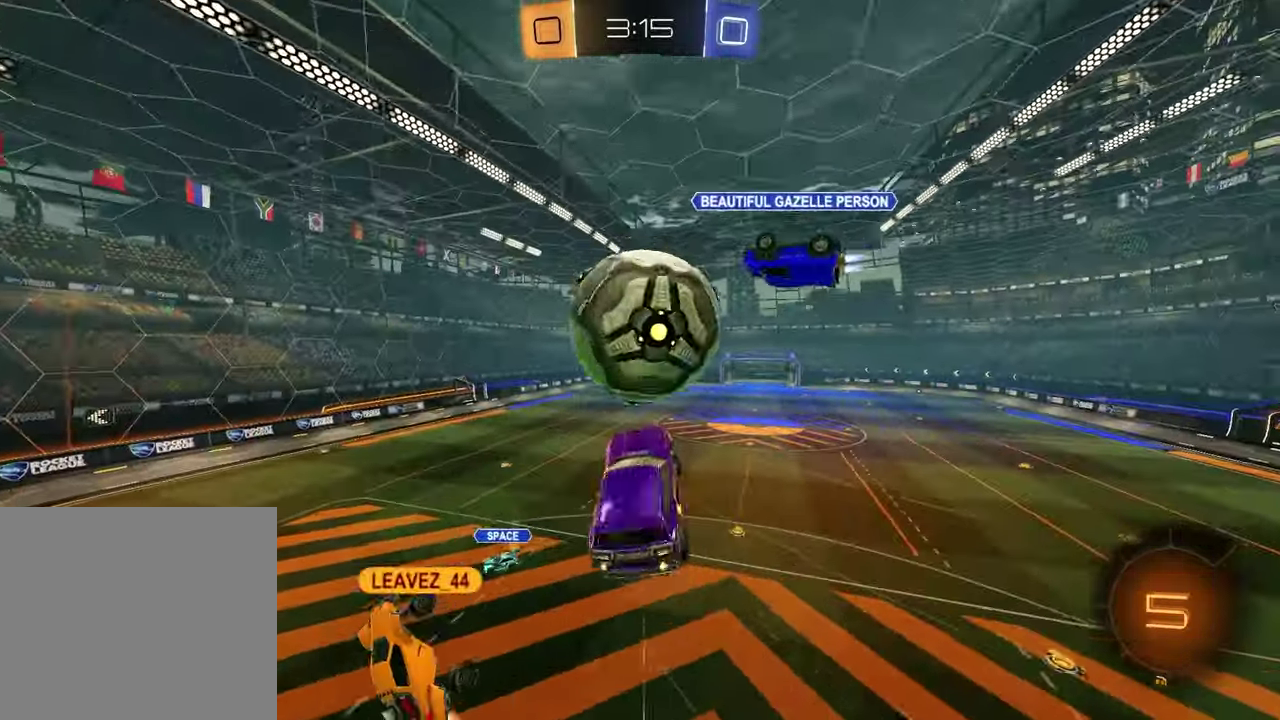
{"buttons": ["SQUARE", "R2"], "left_stick": "down", "right_stick": "center", "events": [[133, "left_stick", "left"], [200, "left_stick", "down-right"], [367, "left_stick", "down"], [400, "SQUARE", "down"]]}
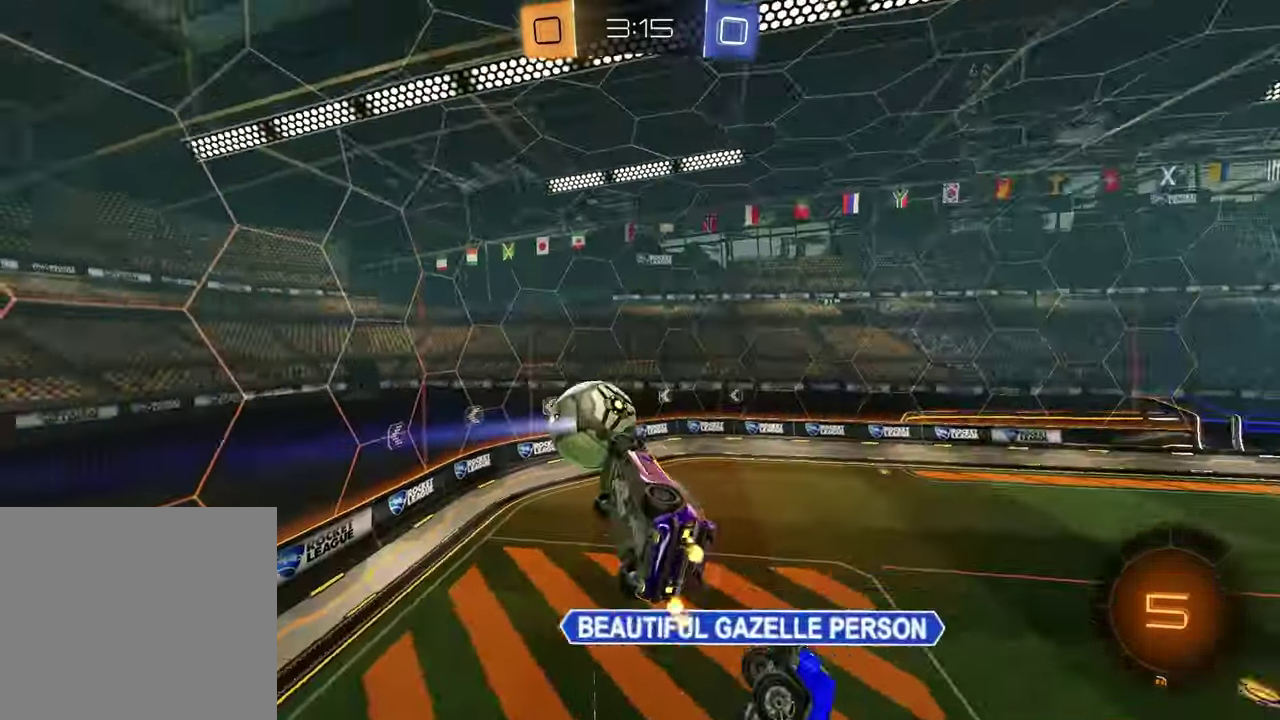
{"buttons": ["SQUARE"], "left_stick": "up", "right_stick": "center", "events": [[83, "left_stick", "up-right"], [167, "left_stick", "down-left"], [400, "R2", "up"], [417, "left_stick", "down-right"], [500, "left_stick", "up"]]}
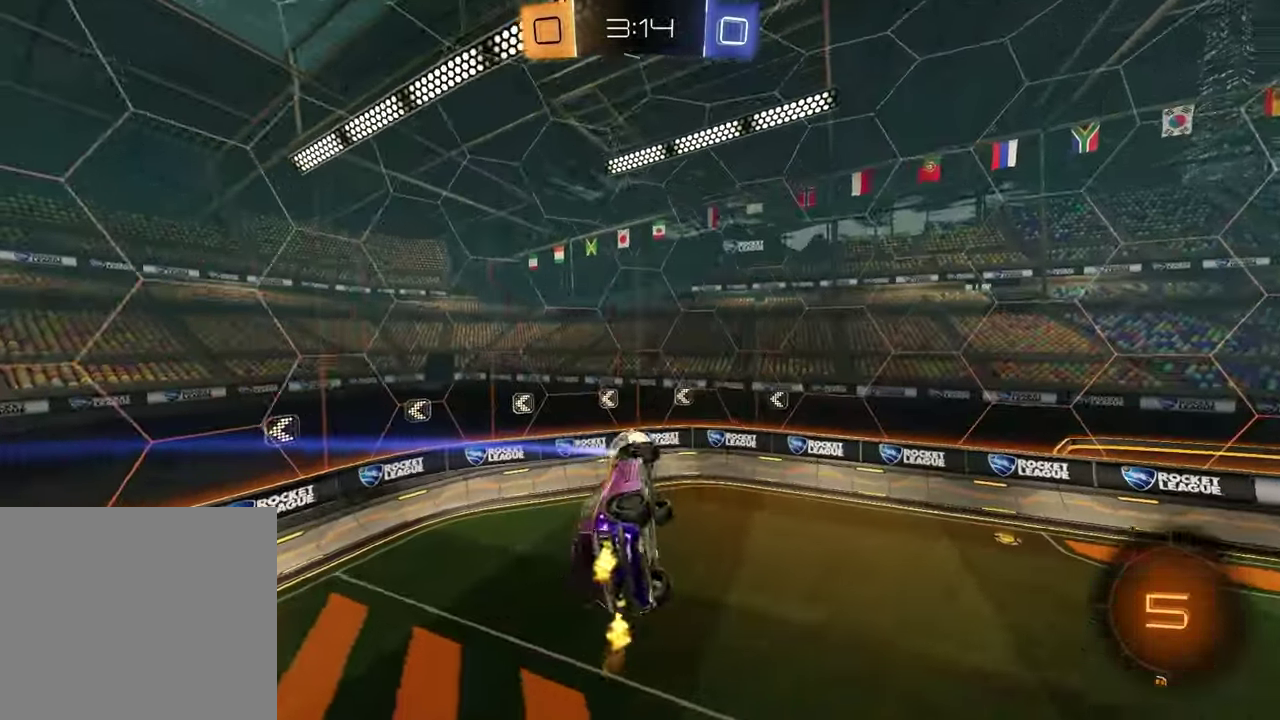
{"buttons": [], "left_stick": "down", "right_stick": "center", "events": [[133, "left_stick", "up-right"], [167, "SQUARE", "up"], [200, "R2", "down"], [250, "left_stick", "center"], [283, "R2", "up"], [350, "left_stick", "down-right"], [383, "L1", "down"], [450, "left_stick", "down"], [500, "L1", "up"]]}